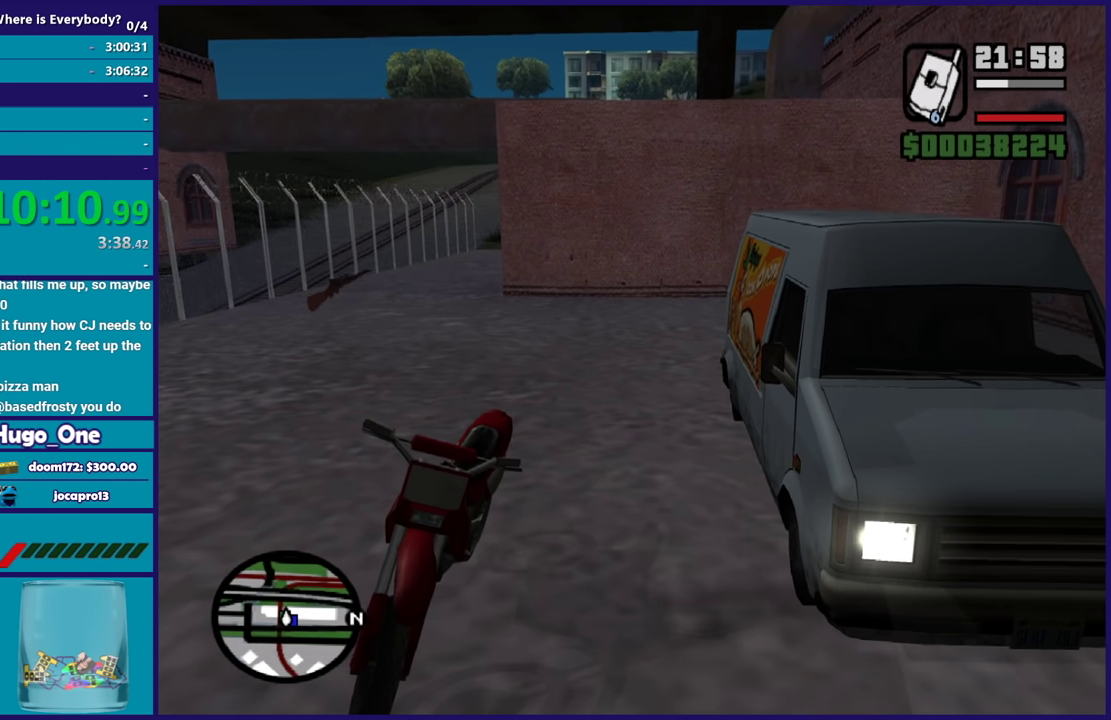
Gameplay with a controller (Xbox layout); each line is a JSON object with the inputs held at the frame after it. "events" lists button and stick changes between this image and that frame as [ms after this image, input, new state], when the widget could be followed in between. Not read: START.
{"buttons": [], "left_stick": "center", "right_stick": "center", "events": []}
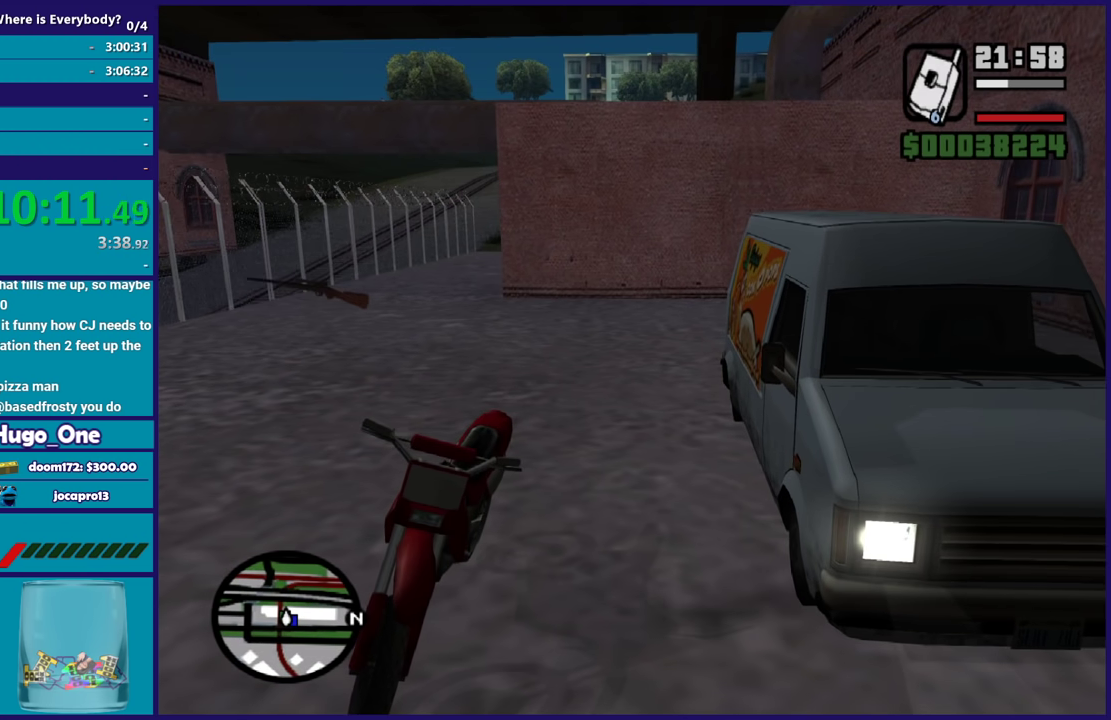
{"buttons": [], "left_stick": "center", "right_stick": "center", "events": []}
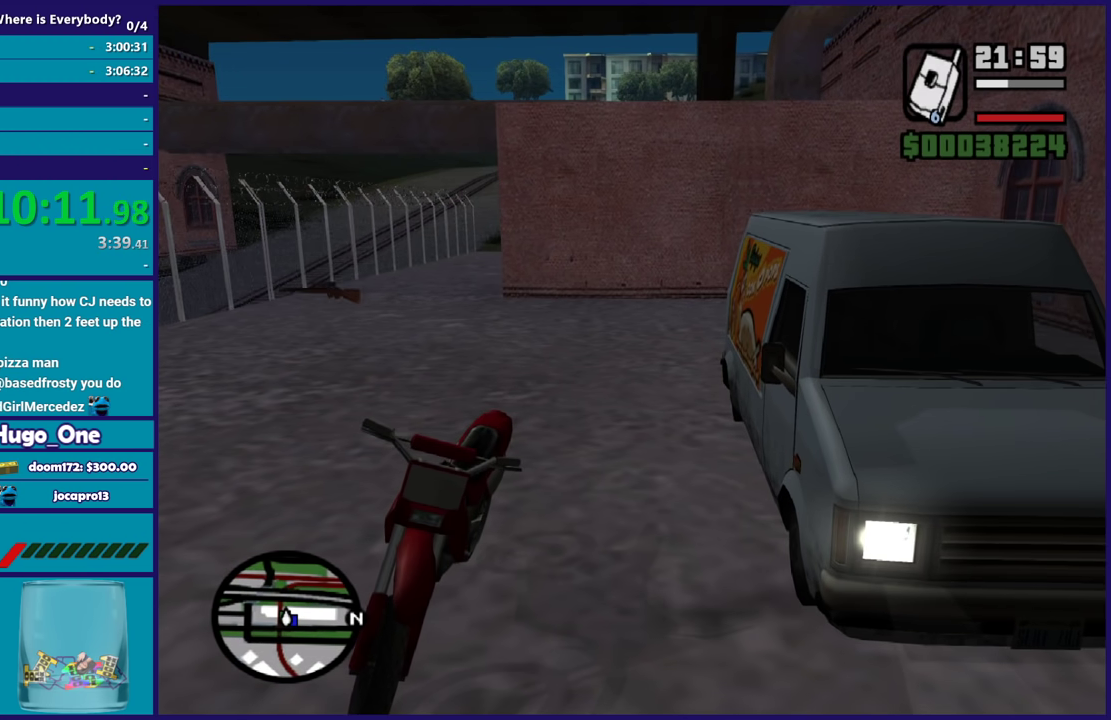
{"buttons": ["R2"], "left_stick": "center", "right_stick": "center", "events": [[233, "R2", "down"]]}
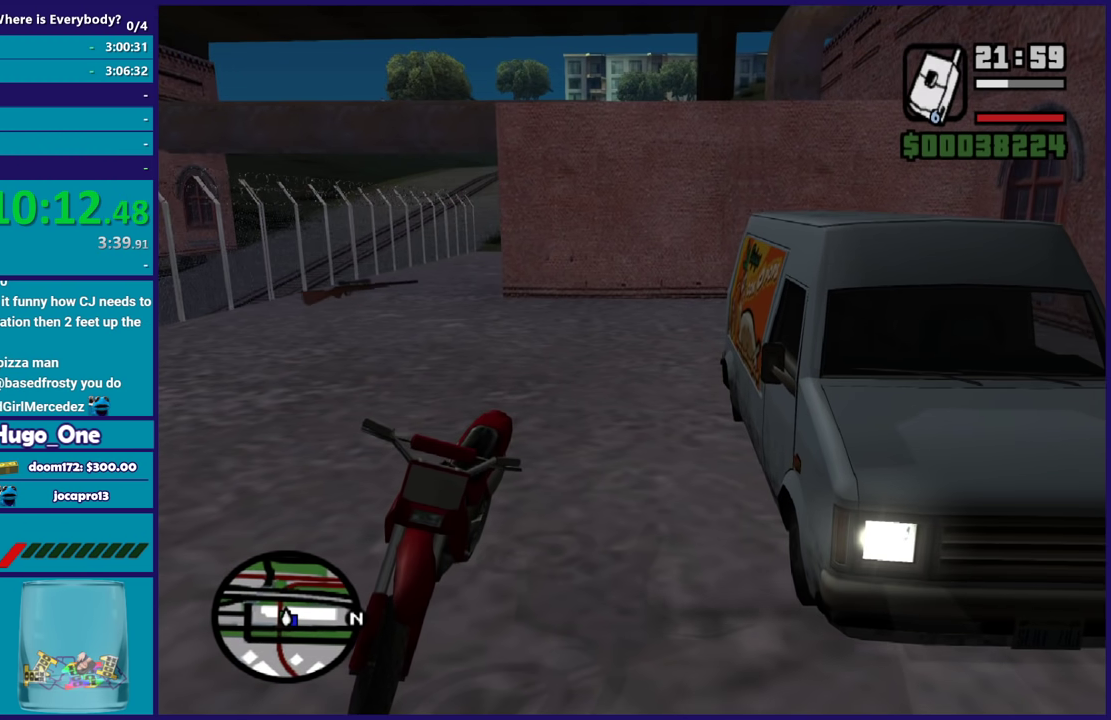
{"buttons": ["R2"], "left_stick": "center", "right_stick": "center", "events": []}
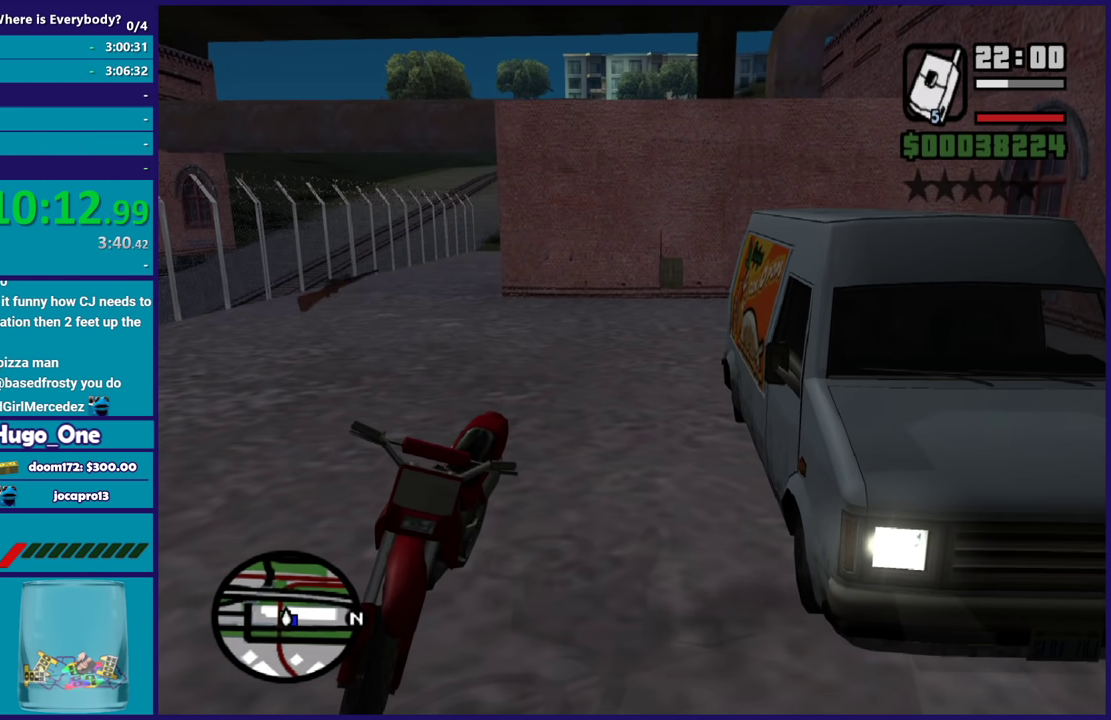
{"buttons": ["R2"], "left_stick": "center", "right_stick": "center", "events": []}
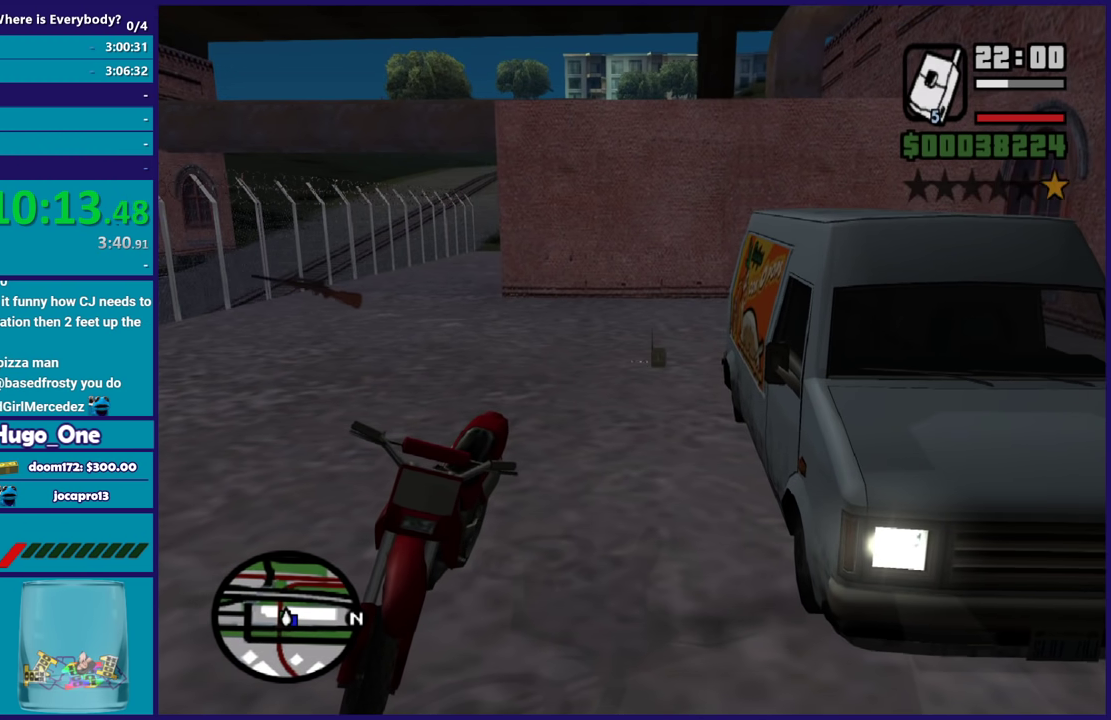
{"buttons": [], "left_stick": "up", "right_stick": "center", "events": [[100, "R2", "up"], [100, "left_stick", "up"], [167, "A", "down"], [300, "A", "up"], [367, "A", "down"], [501, "A", "up"]]}
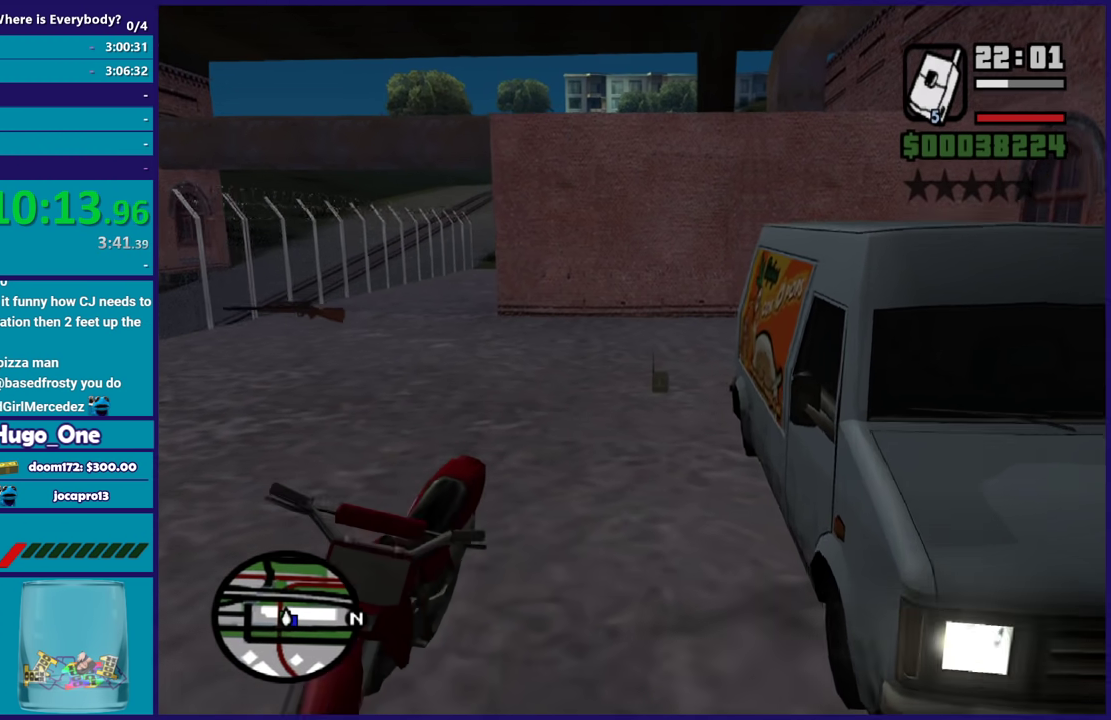
{"buttons": ["A"], "left_stick": "up", "right_stick": "center", "events": [[66, "A", "down"], [100, "left_stick", "up-left"], [166, "A", "up"], [267, "A", "down"], [367, "A", "up"], [433, "A", "down"], [433, "left_stick", "up"]]}
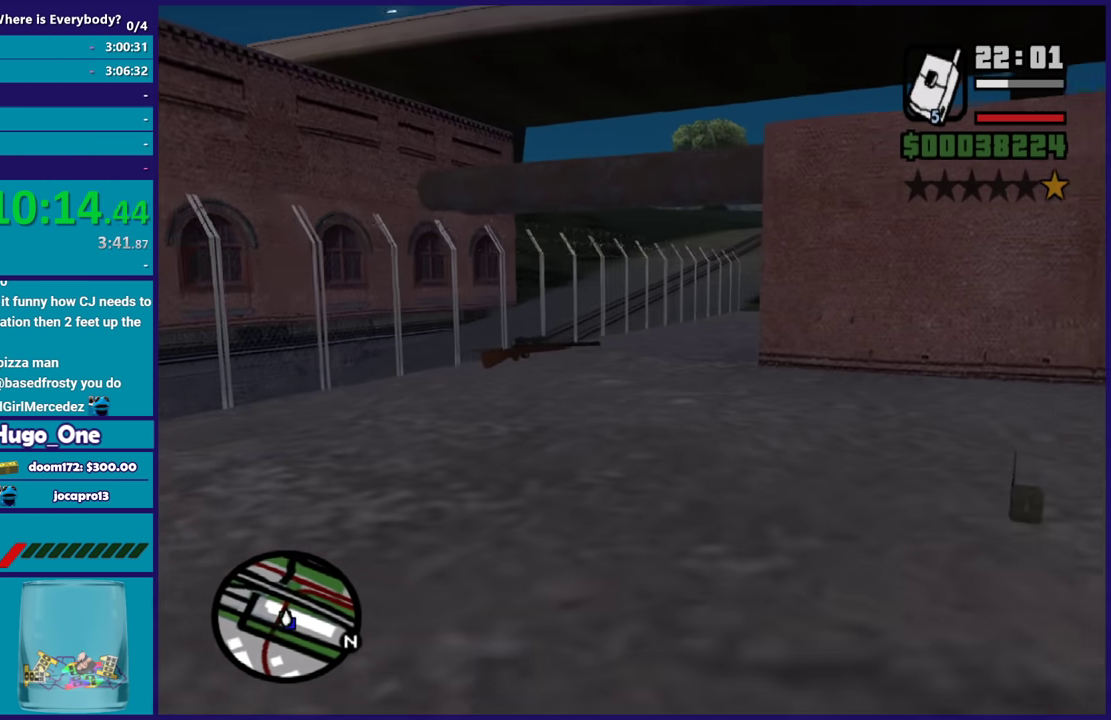
{"buttons": [], "left_stick": "up-left", "right_stick": "center", "events": [[33, "A", "up"], [134, "A", "down"], [234, "A", "up"], [334, "B", "down"], [367, "left_stick", "up-left"], [434, "B", "up"]]}
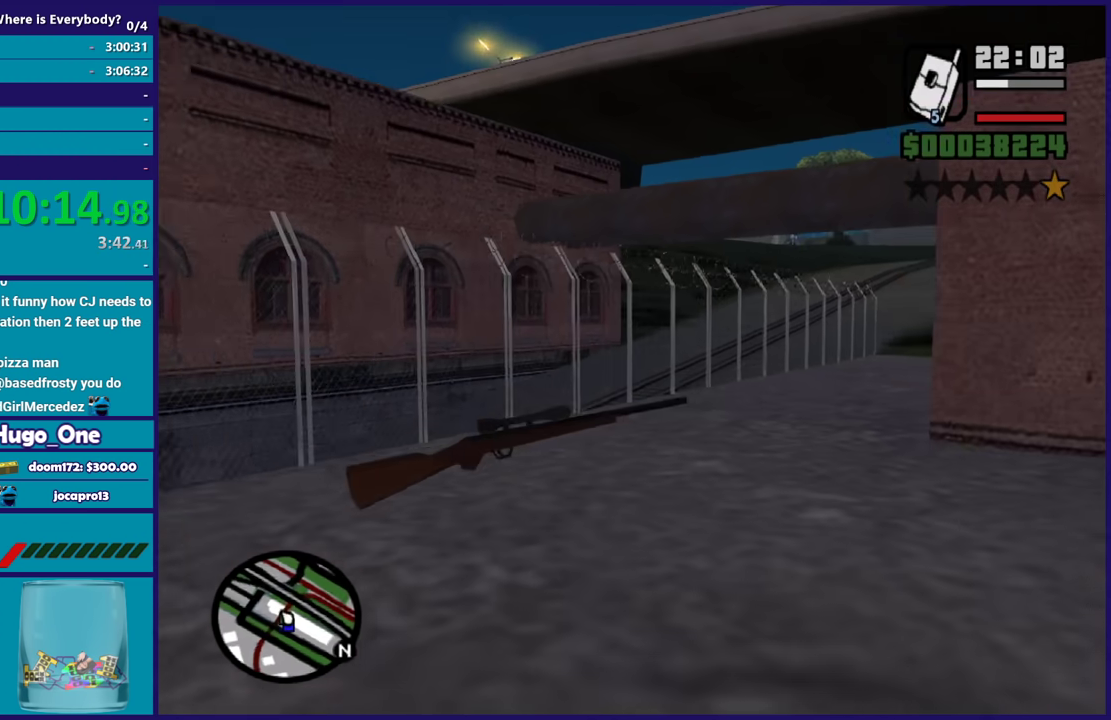
{"buttons": [], "left_stick": "left", "right_stick": "center", "events": [[33, "B", "down"], [66, "left_stick", "left"], [133, "B", "up"], [200, "B", "down"], [300, "B", "up"], [367, "B", "down"], [500, "B", "up"]]}
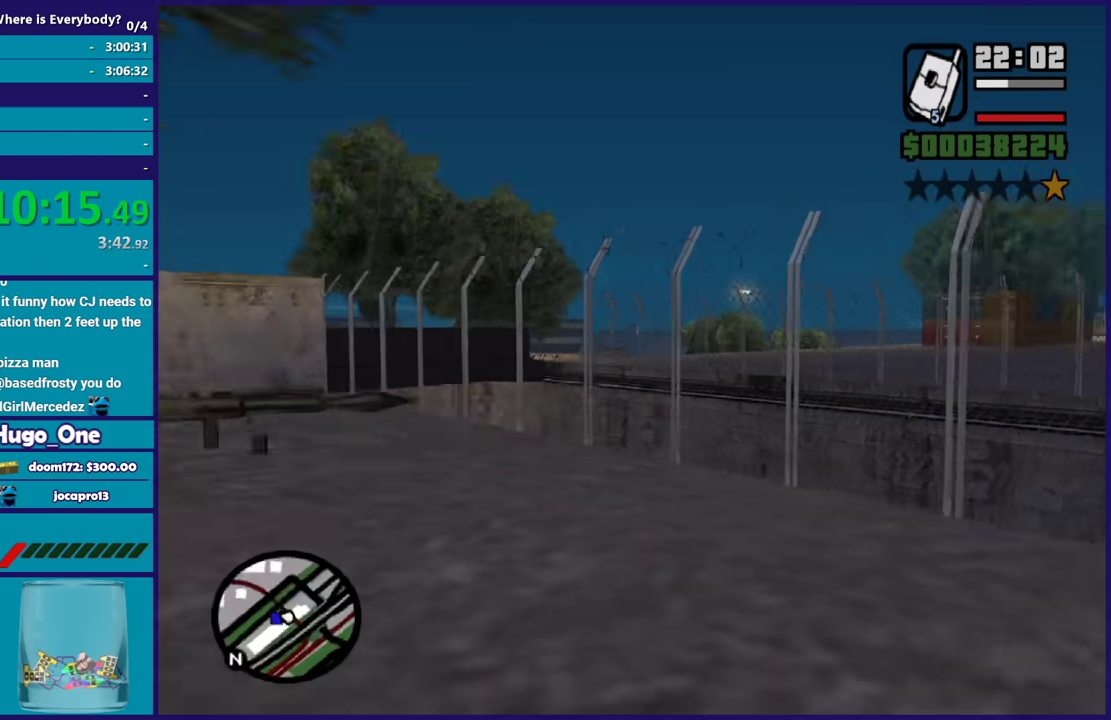
{"buttons": ["B"], "left_stick": "up-left", "right_stick": "center", "events": [[33, "left_stick", "up-left"], [67, "B", "down"], [200, "B", "up"], [200, "left_stick", "up"], [267, "B", "down"], [367, "B", "up"], [434, "B", "down"], [467, "left_stick", "up-left"]]}
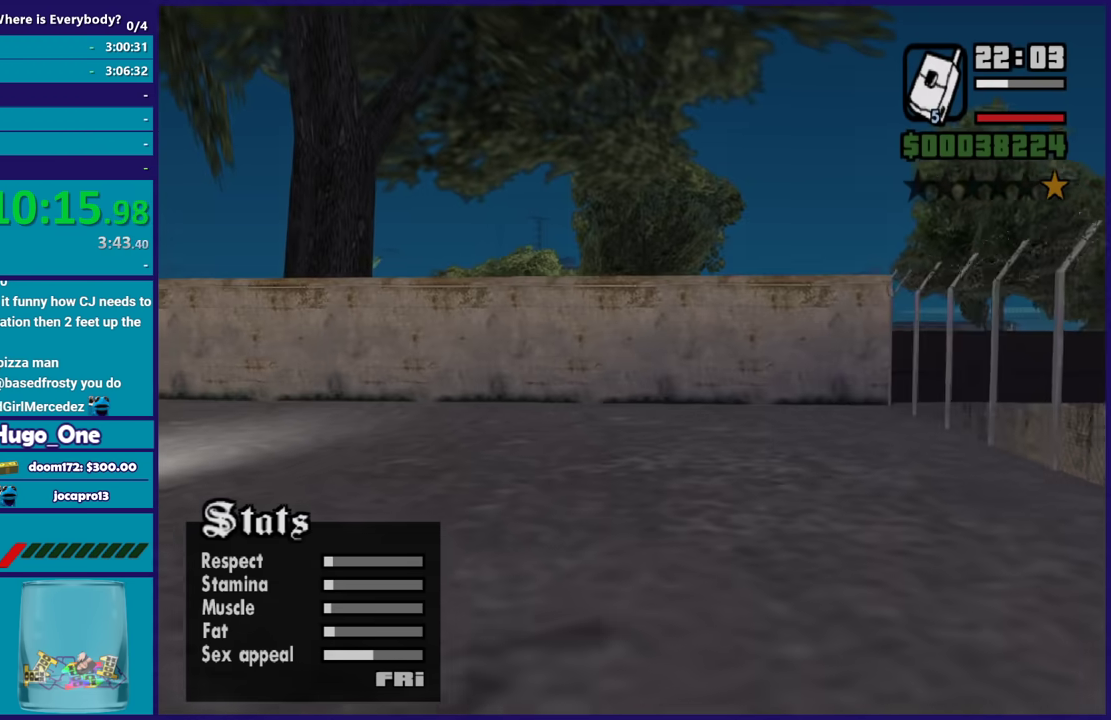
{"buttons": ["A"], "left_stick": "up", "right_stick": "center", "events": [[33, "B", "up"], [100, "B", "down"], [200, "B", "up"], [200, "left_stick", "up"], [267, "A", "down"], [300, "R1", "down"], [400, "A", "up"], [433, "R1", "up"], [500, "A", "down"]]}
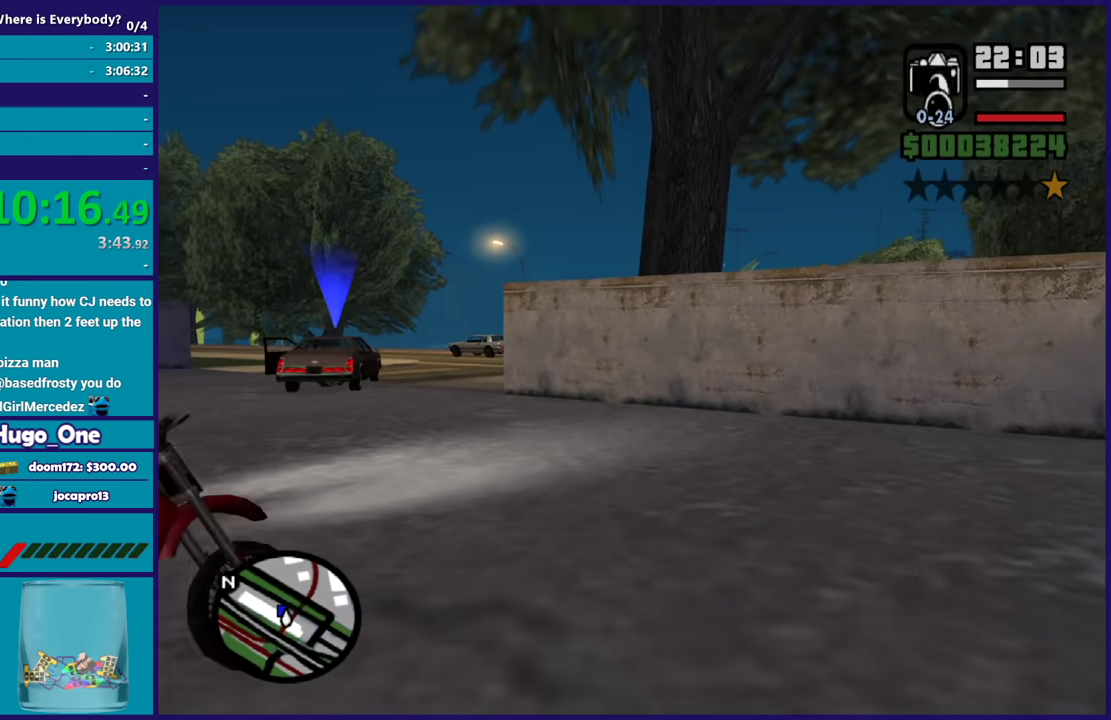
{"buttons": [], "left_stick": "up-left", "right_stick": "center", "events": [[167, "left_stick", "up-left"], [334, "R1", "down"], [467, "A", "up"], [467, "R1", "up"]]}
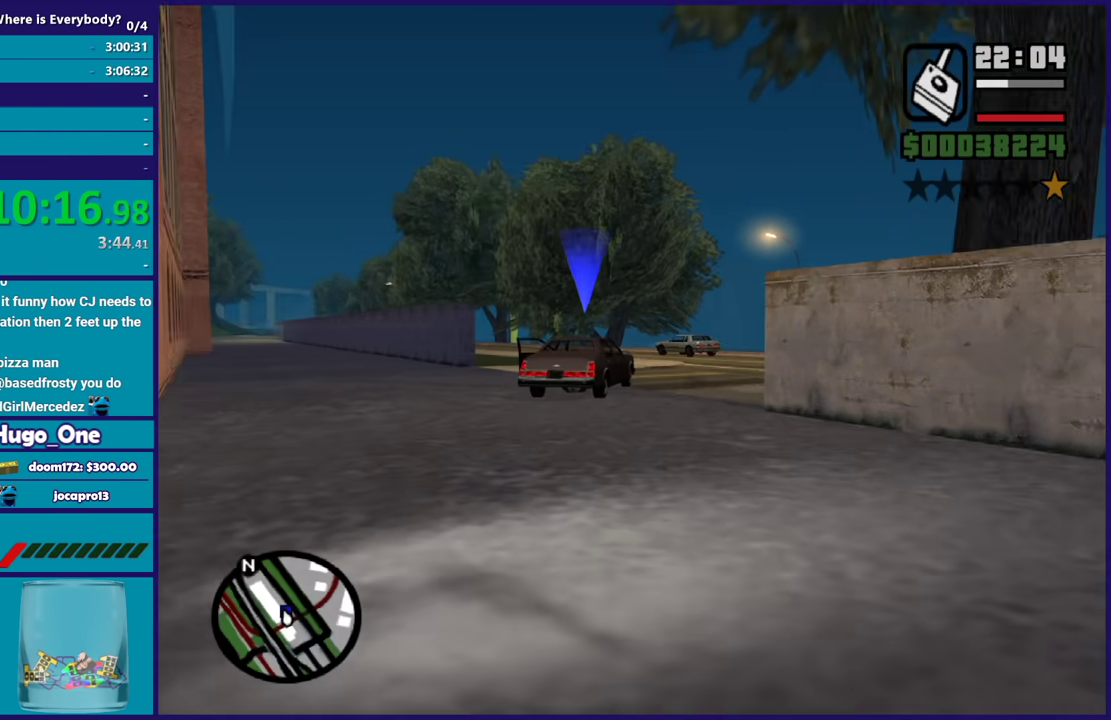
{"buttons": ["A"], "left_stick": "up-left", "right_stick": "center", "events": [[66, "A", "down"], [100, "left_stick", "up"], [166, "A", "up"], [267, "A", "down"], [367, "A", "up"], [433, "A", "down"], [500, "left_stick", "up-left"]]}
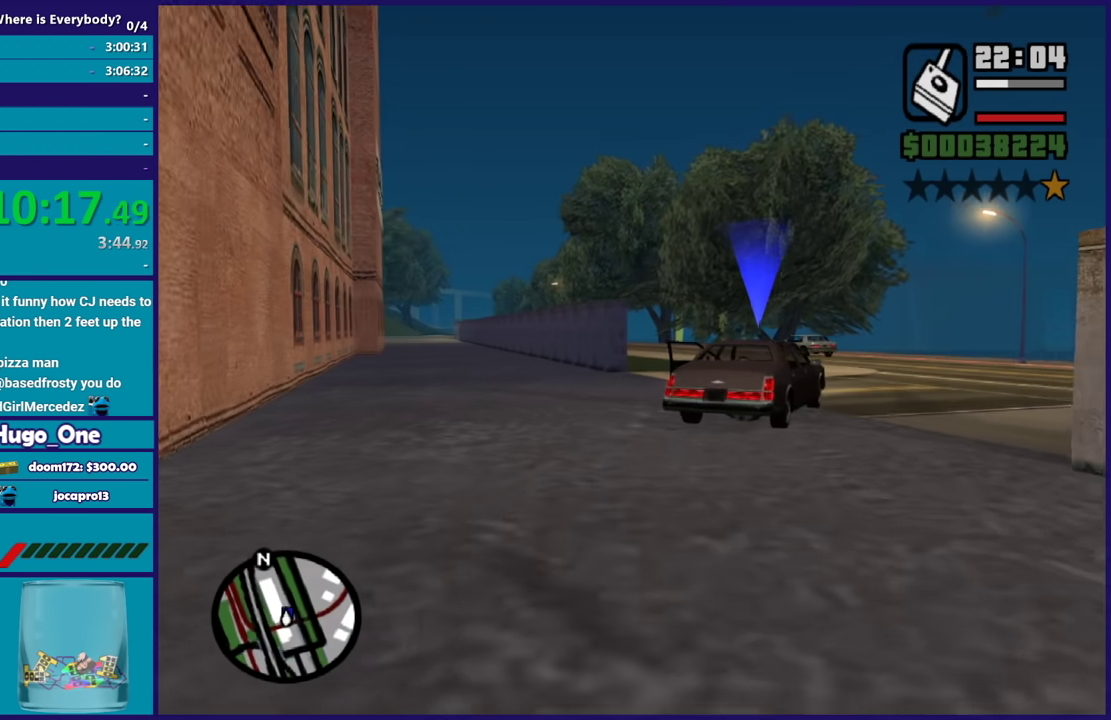
{"buttons": ["A"], "left_stick": "up", "right_stick": "center", "events": [[33, "A", "up"], [134, "A", "down"], [134, "left_stick", "up"], [234, "A", "up"], [300, "A", "down"], [401, "A", "up"], [501, "A", "down"]]}
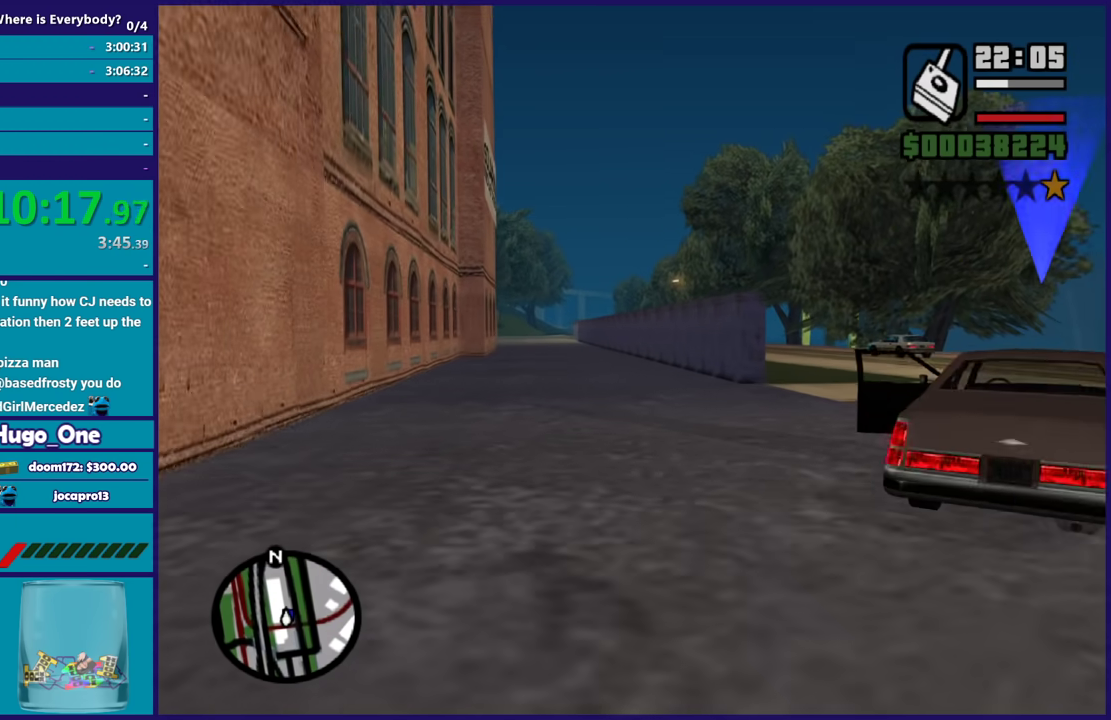
{"buttons": [], "left_stick": "up-right", "right_stick": "center", "events": [[100, "A", "up"], [200, "A", "down"], [233, "left_stick", "up-right"], [300, "A", "up"], [367, "R2", "down"], [500, "R2", "up"]]}
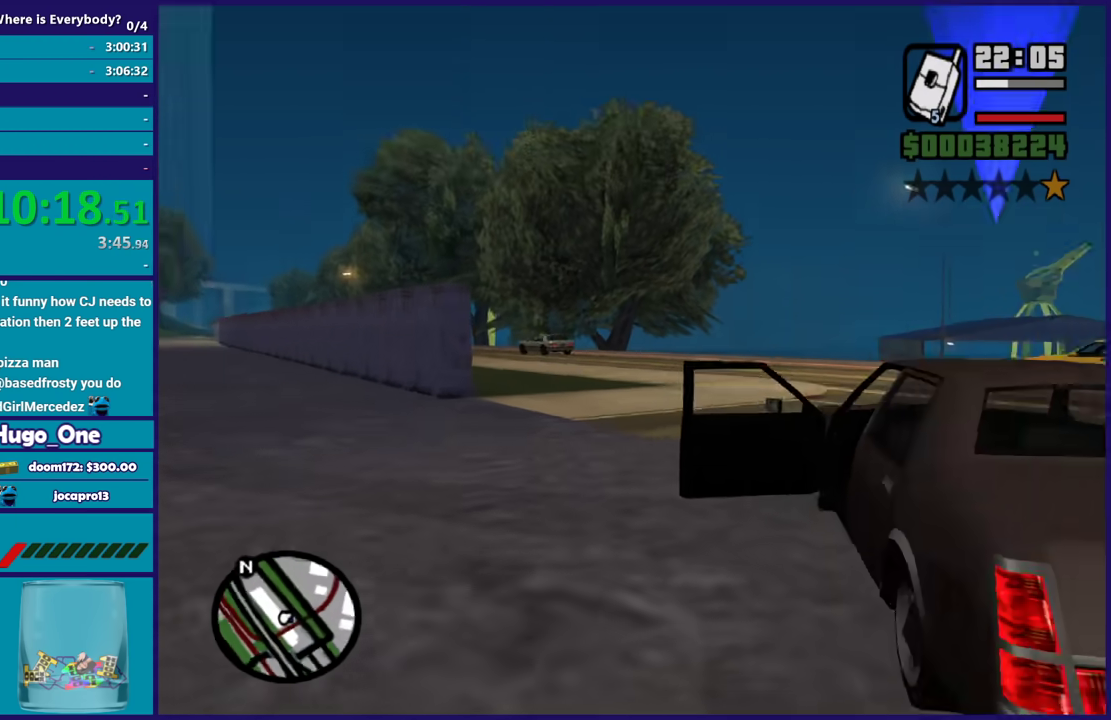
{"buttons": [], "left_stick": "center", "right_stick": "center", "events": [[67, "Y", "down"], [167, "Y", "up"], [234, "Y", "down"], [234, "left_stick", "center"], [334, "Y", "up"]]}
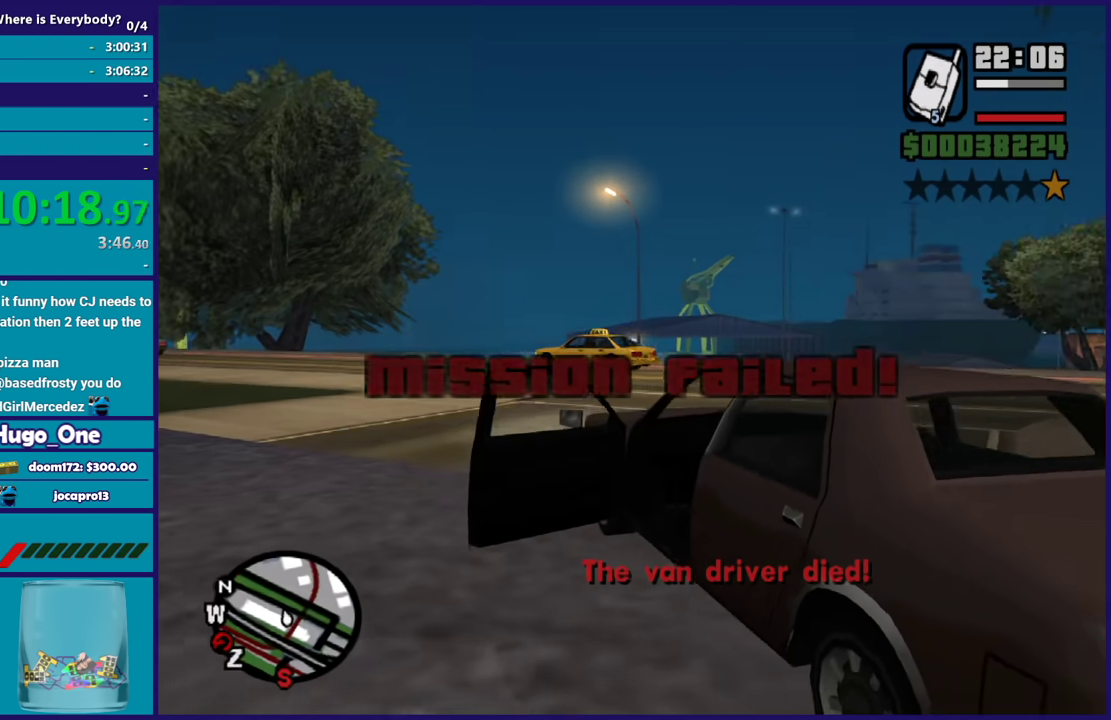
{"buttons": [], "left_stick": "center", "right_stick": "center", "events": []}
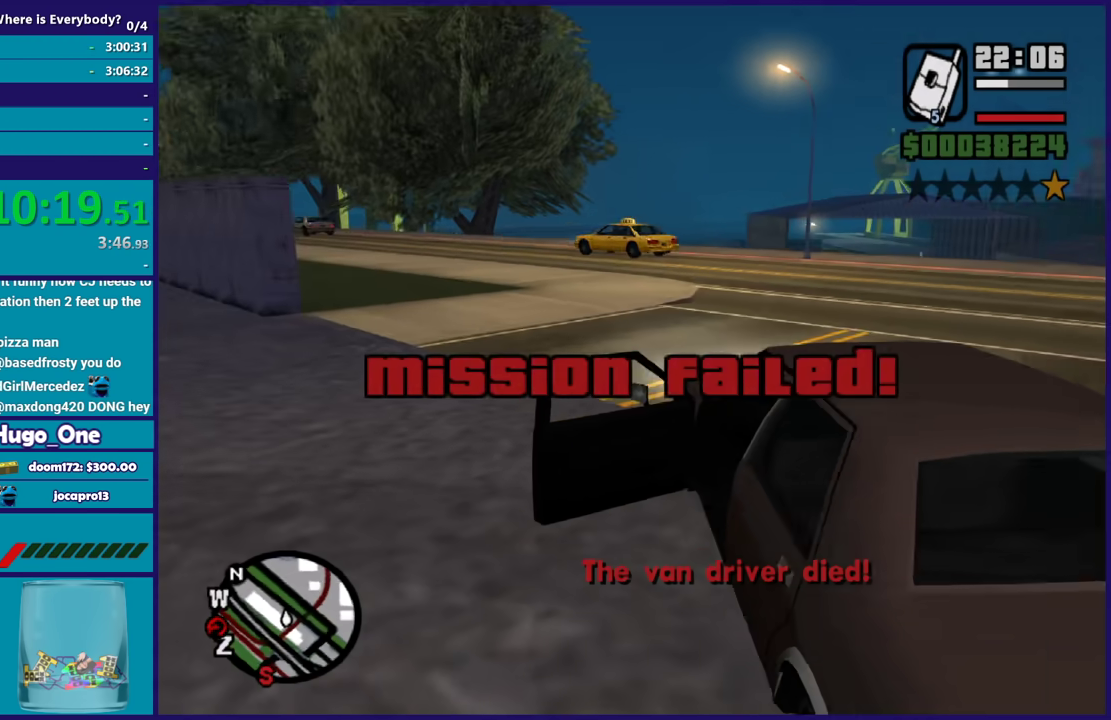
{"buttons": [], "left_stick": "center", "right_stick": "center", "events": []}
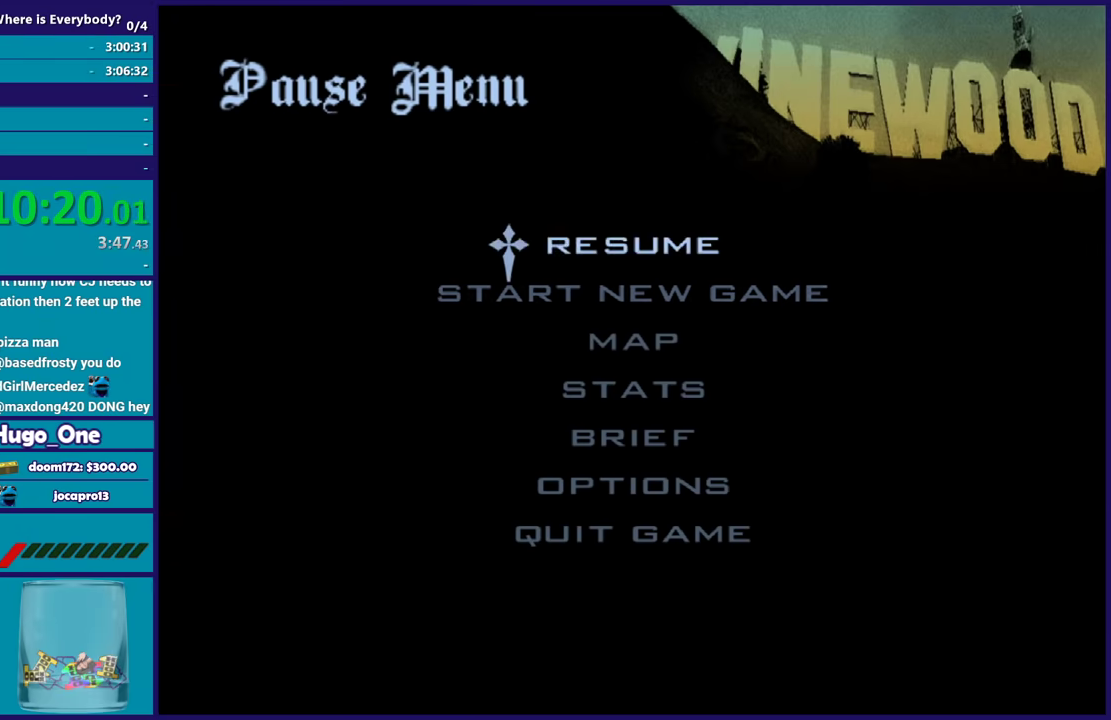
{"buttons": [], "left_stick": "center", "right_stick": "center", "events": []}
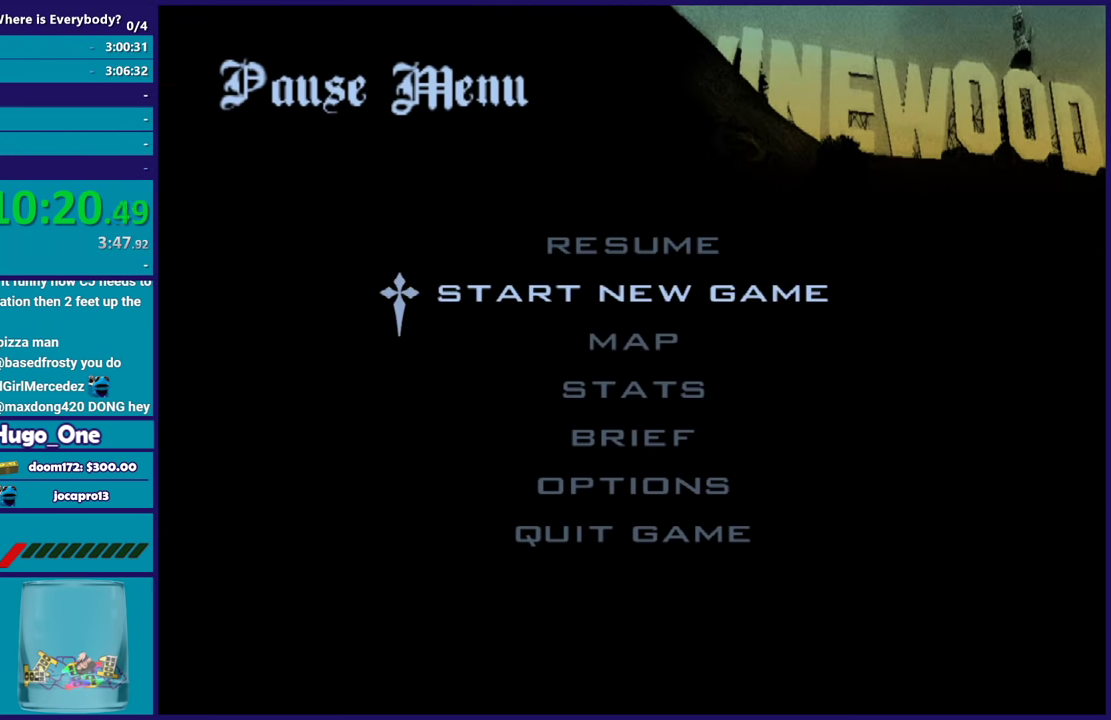
{"buttons": [], "left_stick": "center", "right_stick": "center", "events": []}
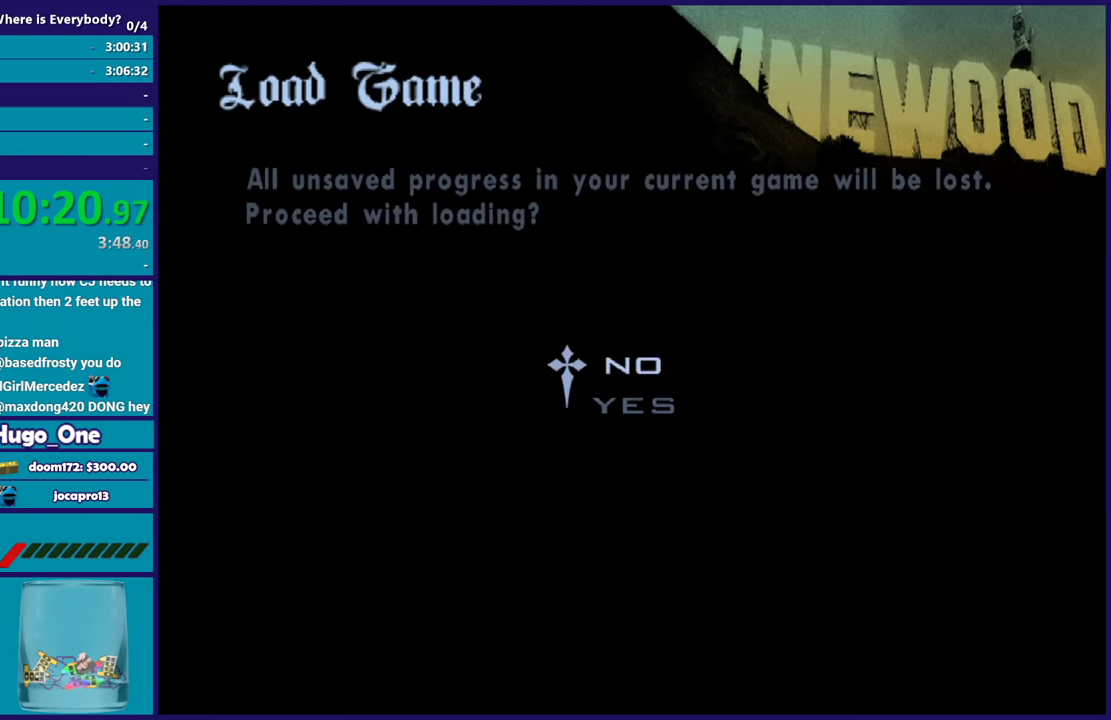
{"buttons": [], "left_stick": "center", "right_stick": "center", "events": []}
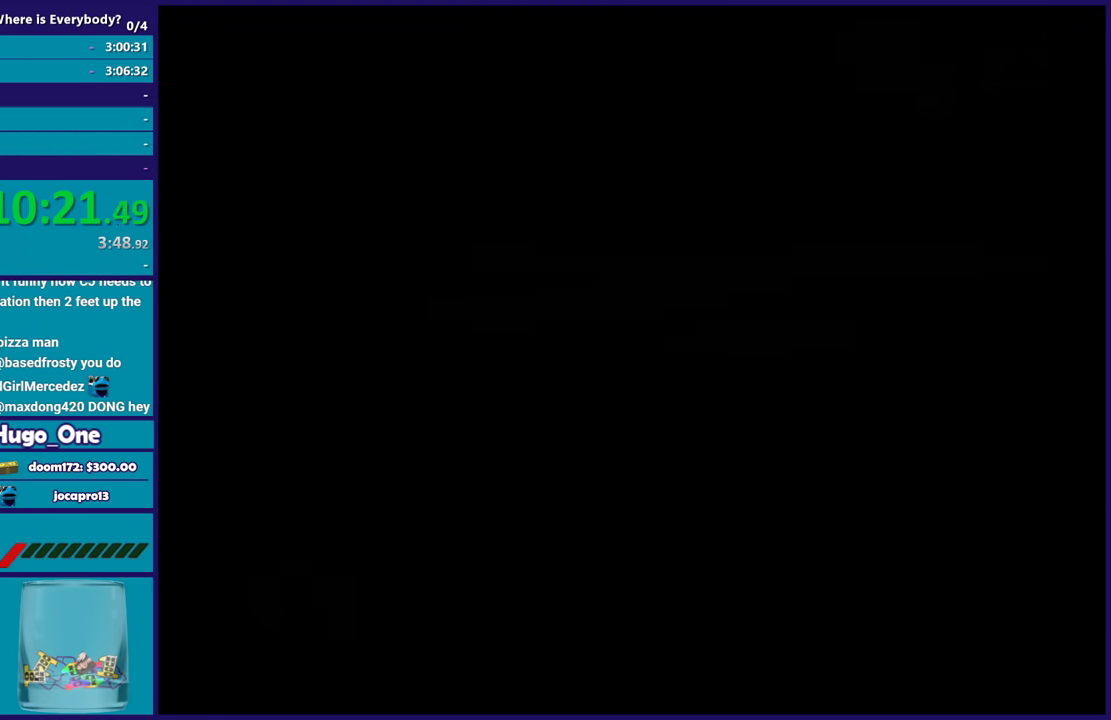
{"buttons": [], "left_stick": "center", "right_stick": "center", "events": []}
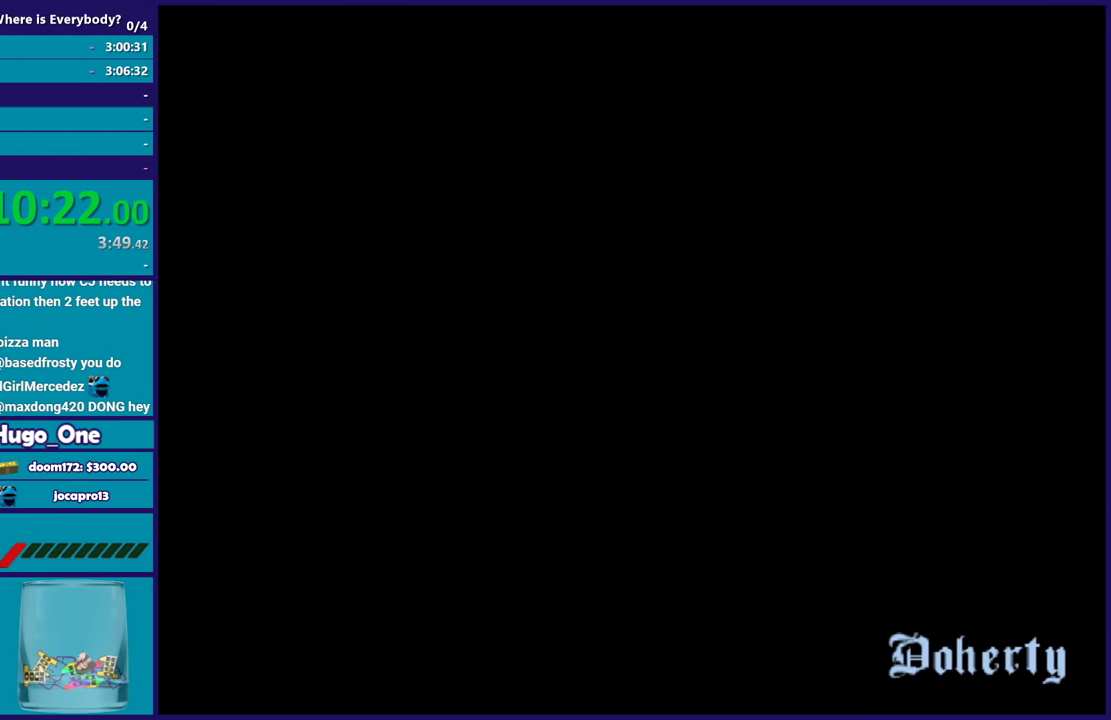
{"buttons": [], "left_stick": "center", "right_stick": "center", "events": []}
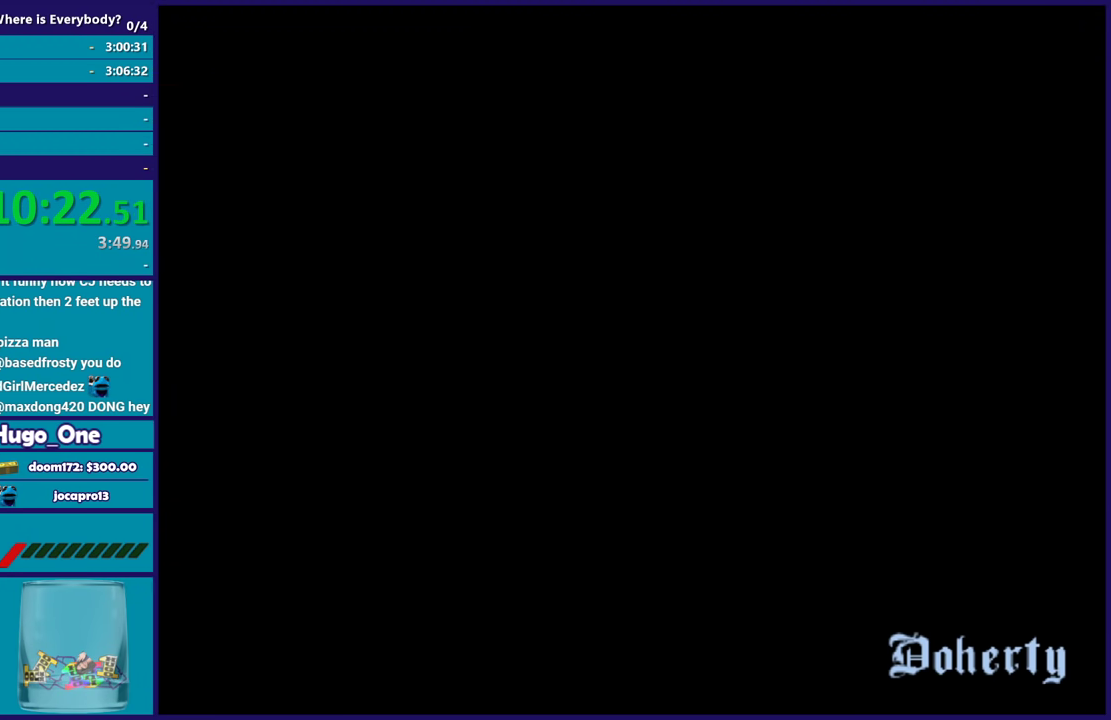
{"buttons": [], "left_stick": "center", "right_stick": "center", "events": []}